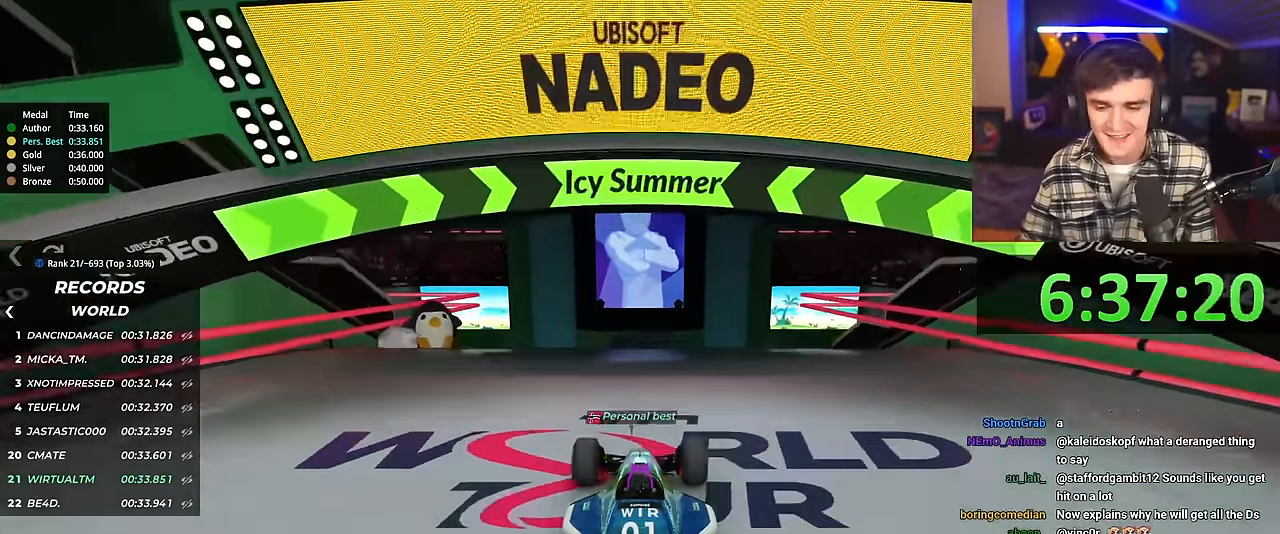
Gameplay with keyboard; each line is a JSON object with the keys held at the frame after it. "events" lists presses ("down") and releases ("up") of "brake", "down", "left", "right" and "up" between this image and that frame as [ms after this image, input, new state], when the widget could be followed in between. No other keys are recorded. Mouse input is not recorded. Key names are as the overlay labels them; some are game actions (e.g. jump) rather than physical keys.
{"keys": ["up"], "events": [[67, "left", "down"], [117, "left", "up"]]}
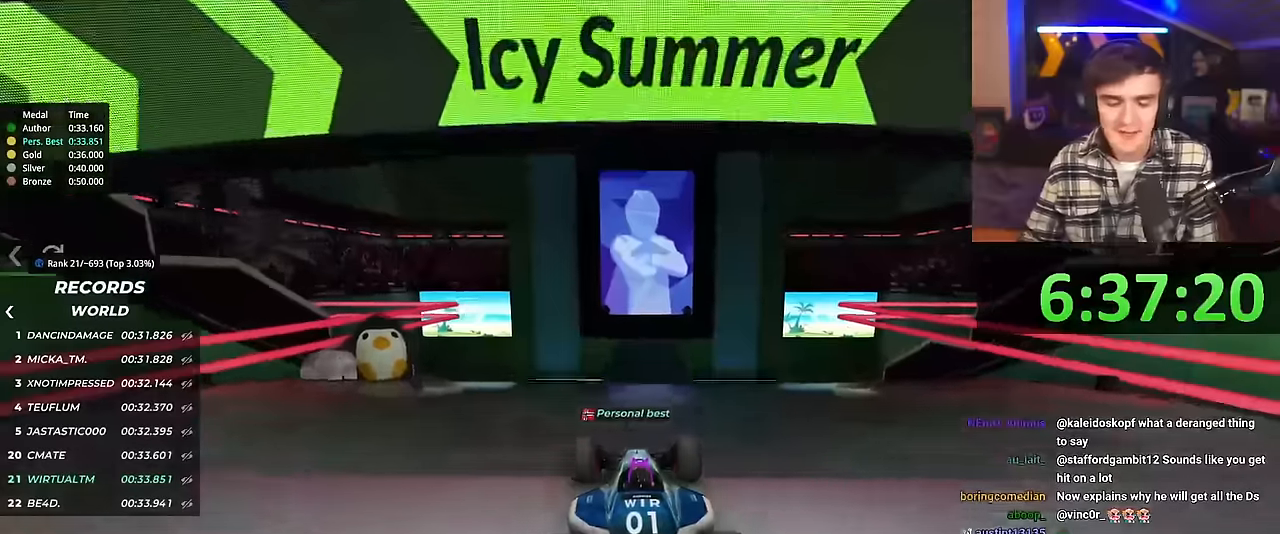
{"keys": ["up"], "events": []}
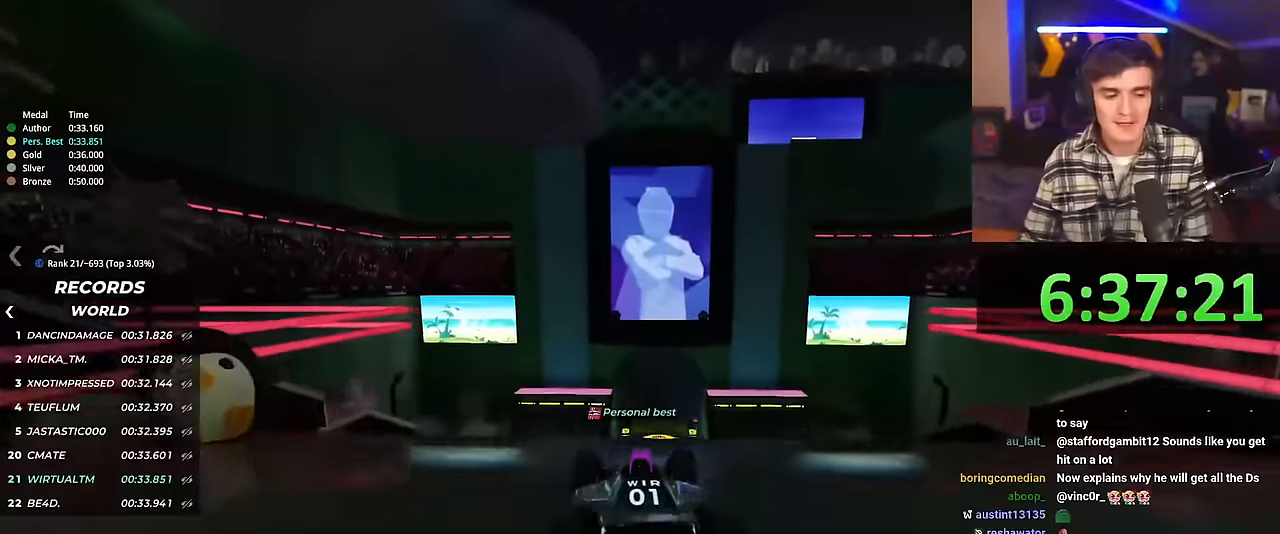
{"keys": ["up"], "events": []}
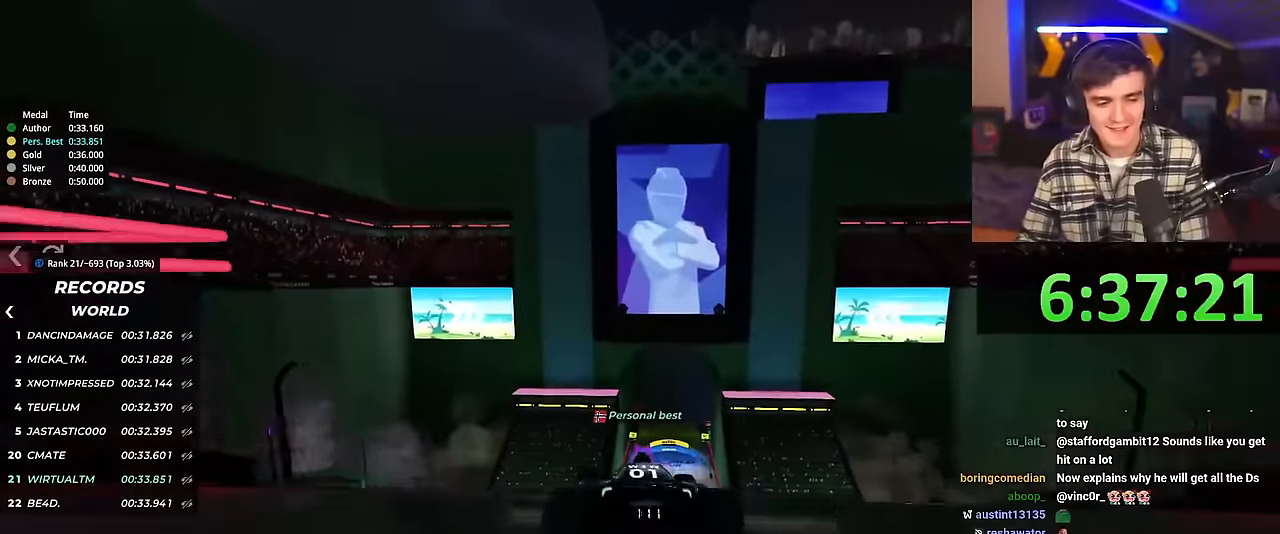
{"keys": ["up"], "events": [[67, "right", "down"], [117, "right", "up"]]}
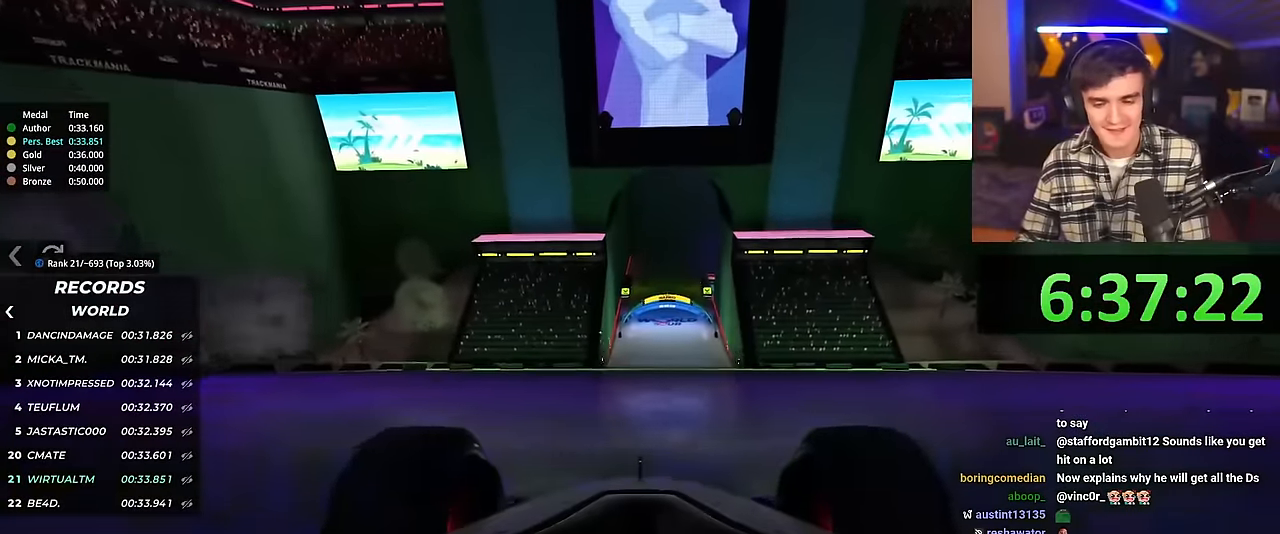
{"keys": ["up"], "events": []}
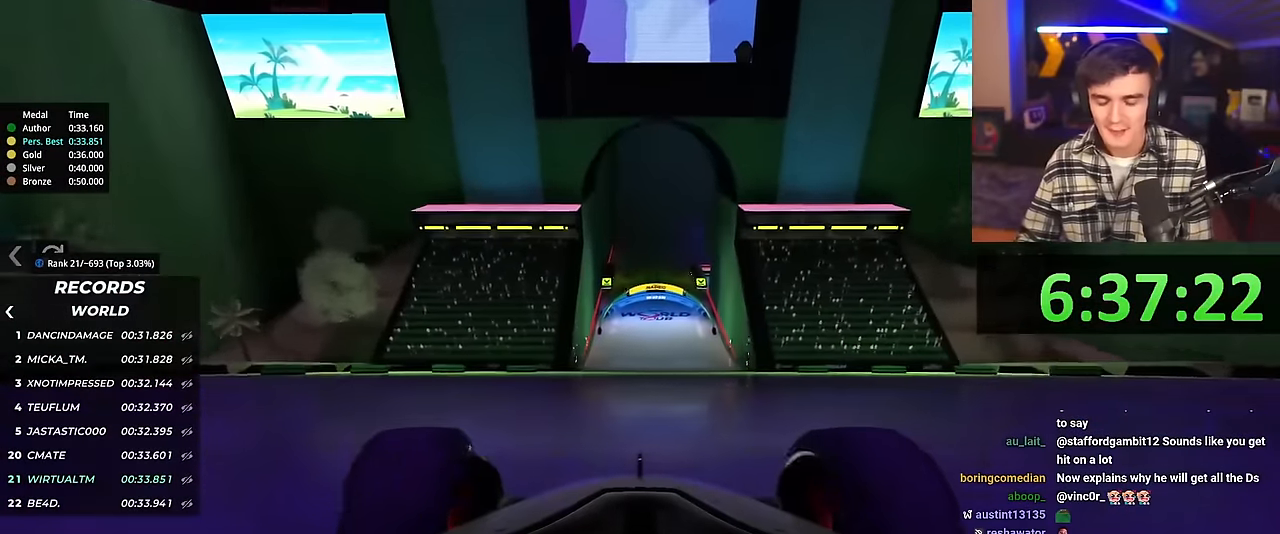
{"keys": ["up"], "events": []}
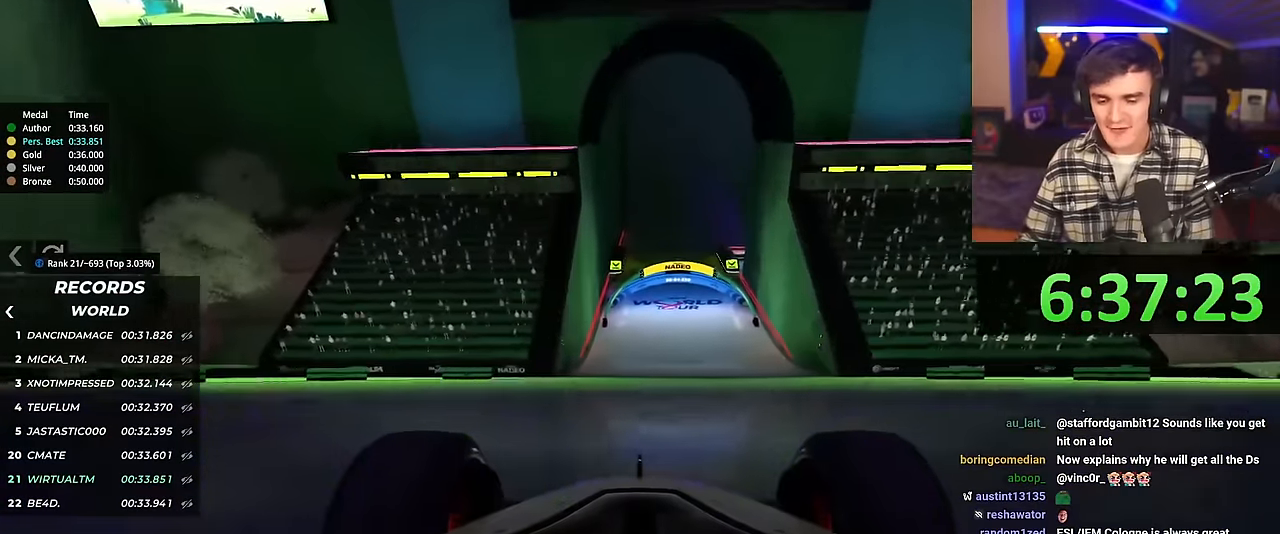
{"keys": ["up"], "events": []}
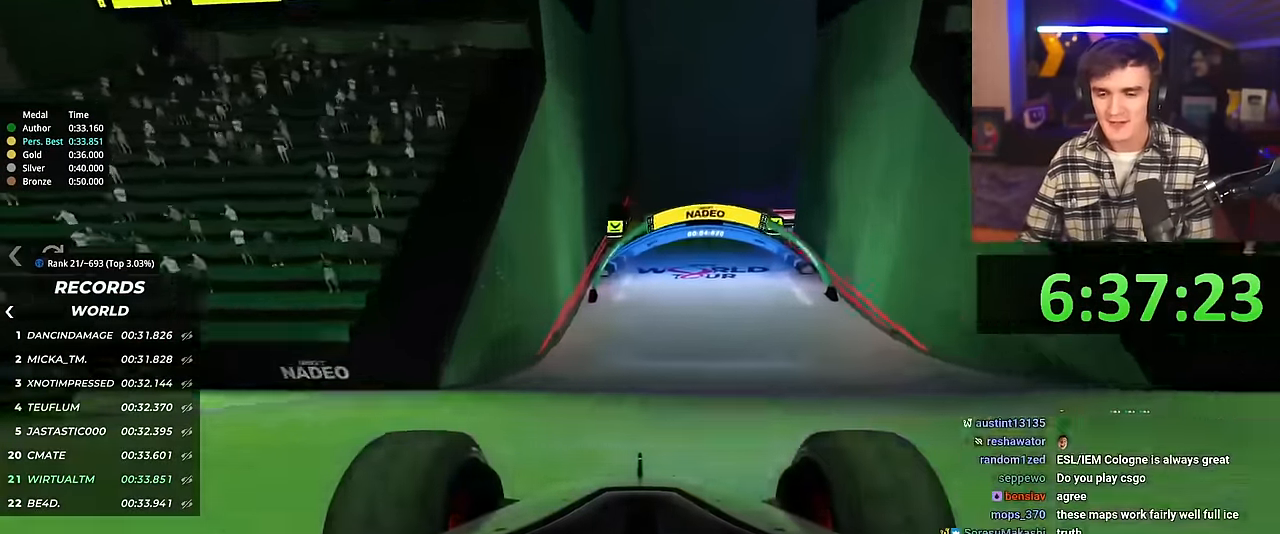
{"keys": ["up"], "events": [[283, "right", "down"], [333, "right", "up"]]}
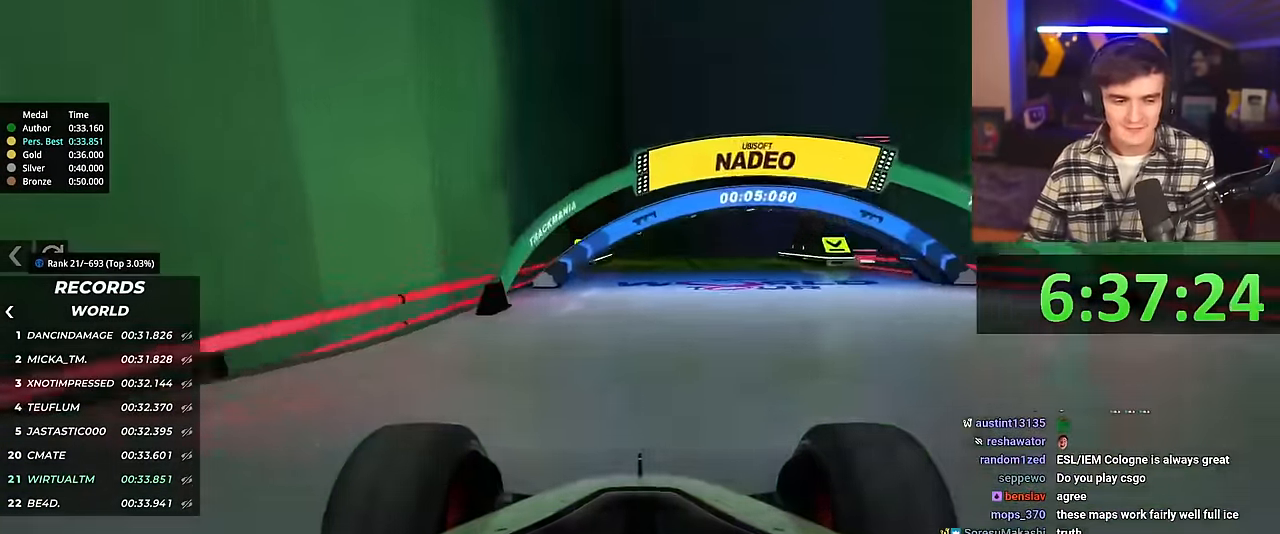
{"keys": ["right", "up"], "events": [[251, "right", "down"], [401, "right", "up"], [451, "right", "down"]]}
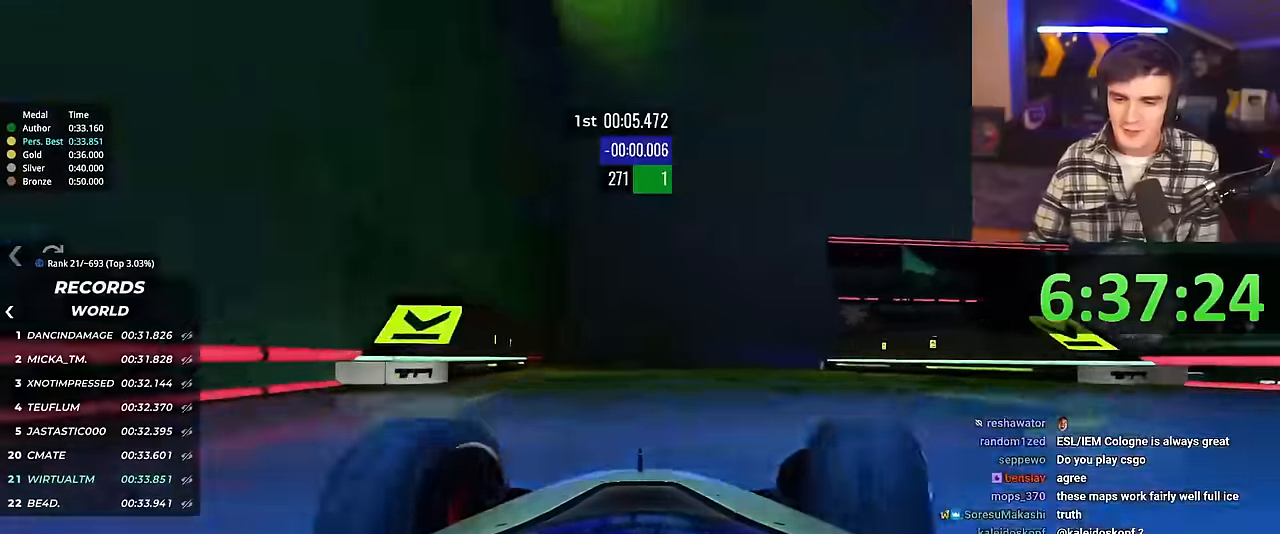
{"keys": ["left", "up"], "events": [[317, "right", "up"], [400, "up", "up"], [417, "up", "down"], [450, "left", "down"]]}
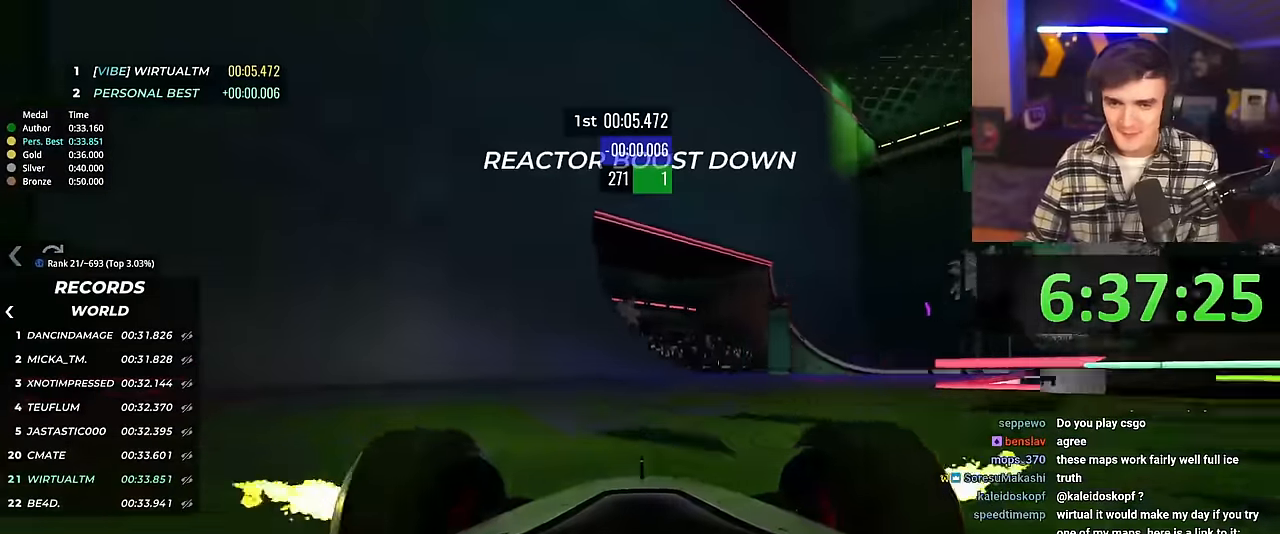
{"keys": ["left", "up"], "events": []}
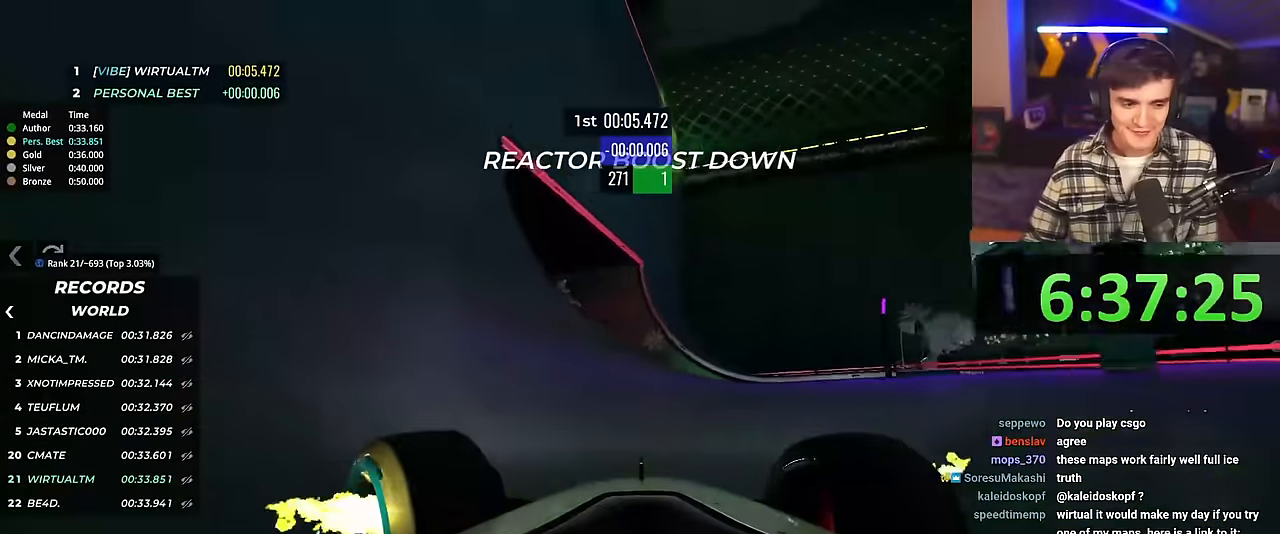
{"keys": ["left", "up"], "events": [[200, "brake", "down"], [300, "brake", "up"]]}
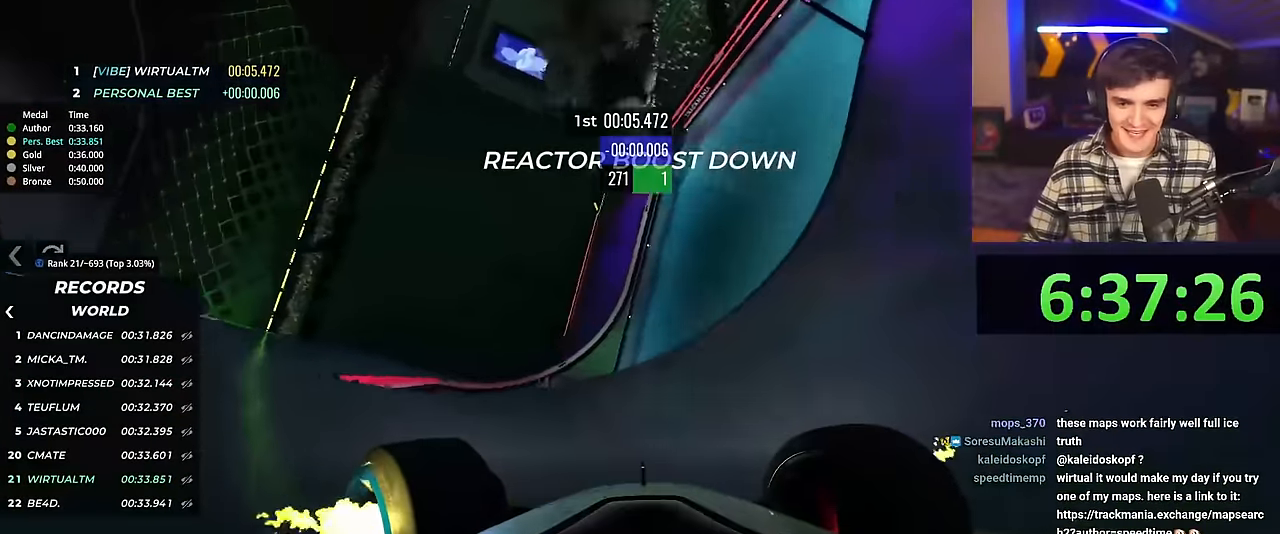
{"keys": ["brake", "left", "up"], "events": [[317, "brake", "down"]]}
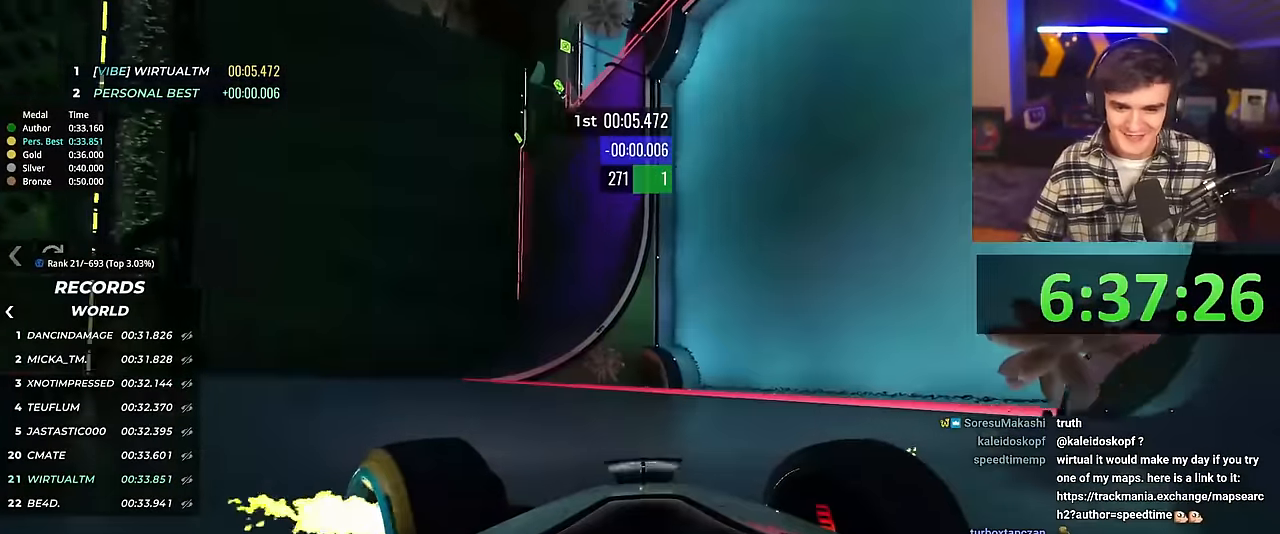
{"keys": [], "events": [[83, "brake", "up"], [317, "left", "up"], [317, "up", "up"]]}
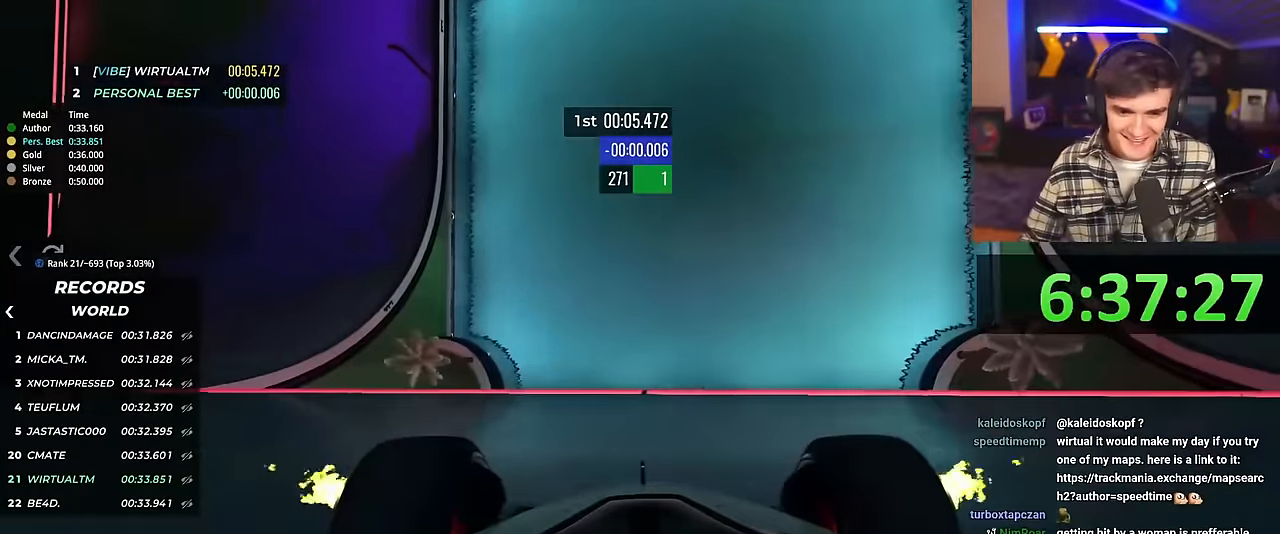
{"keys": ["left", "up"], "events": [[150, "left", "down"], [234, "up", "down"]]}
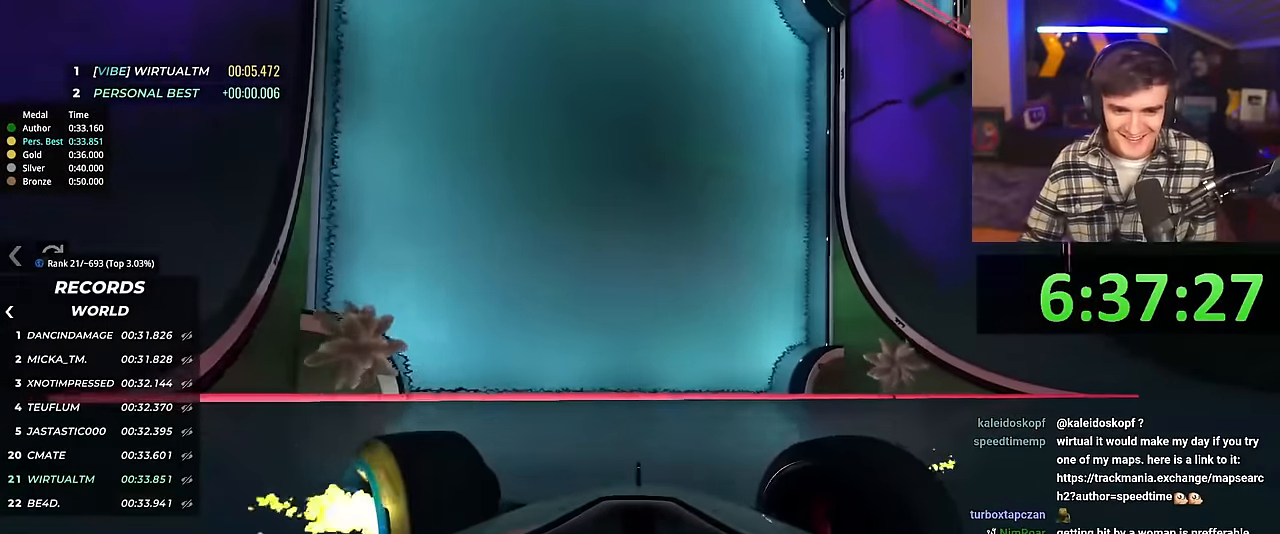
{"keys": ["left", "up"], "events": []}
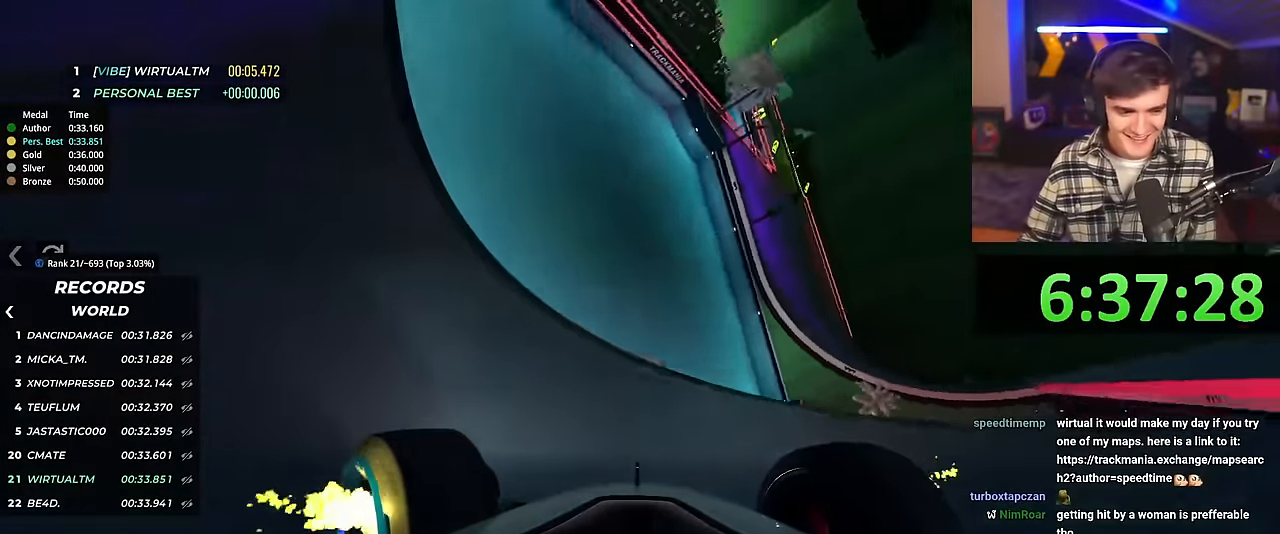
{"keys": ["left"], "events": [[167, "up", "up"]]}
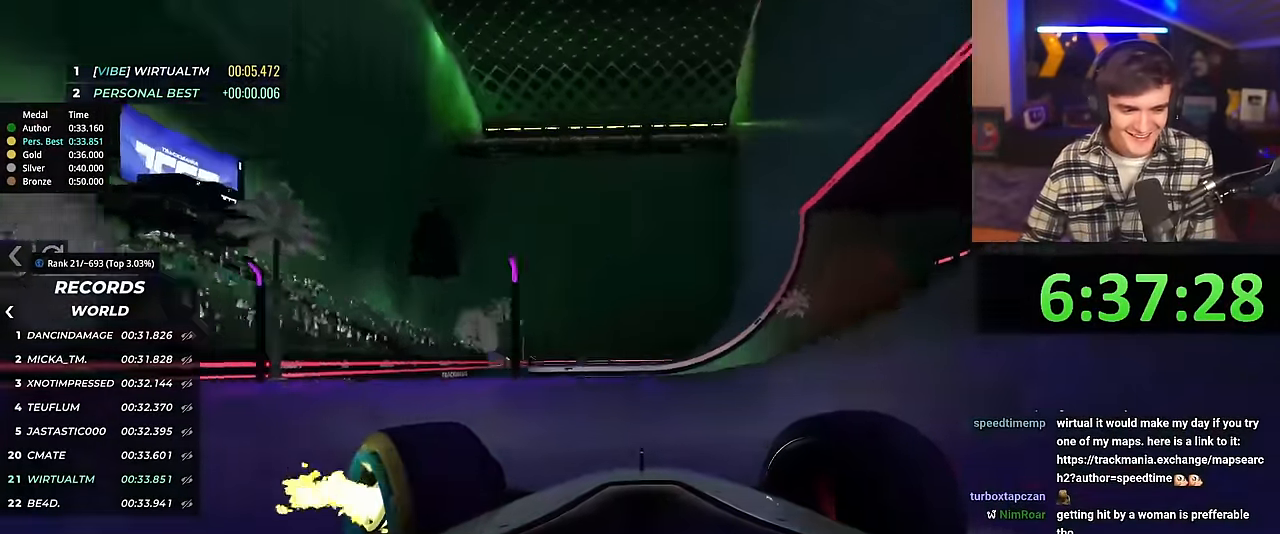
{"keys": ["left", "up"], "events": [[233, "up", "down"]]}
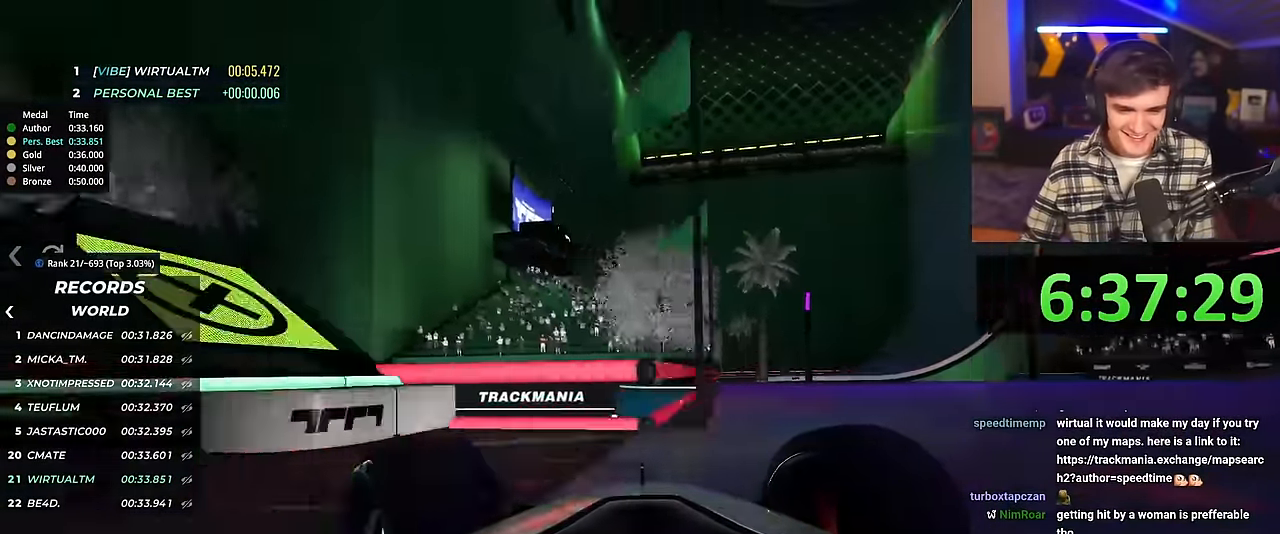
{"keys": ["left", "up"], "events": []}
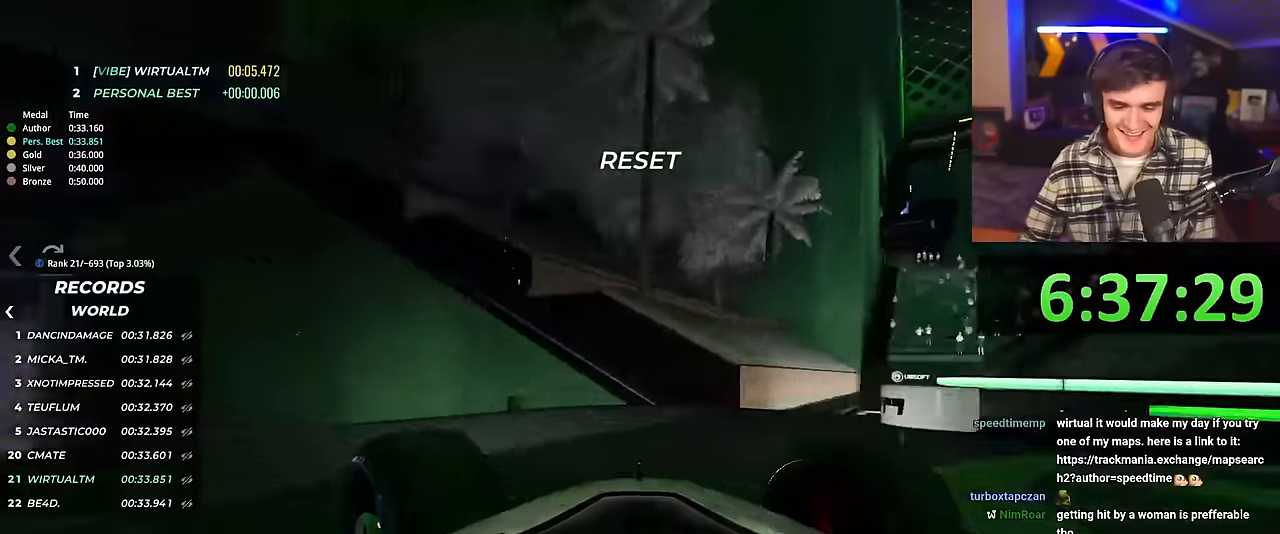
{"keys": ["right", "up"], "events": [[83, "left", "up"], [183, "right", "down"], [217, "brake", "down"], [317, "brake", "up"]]}
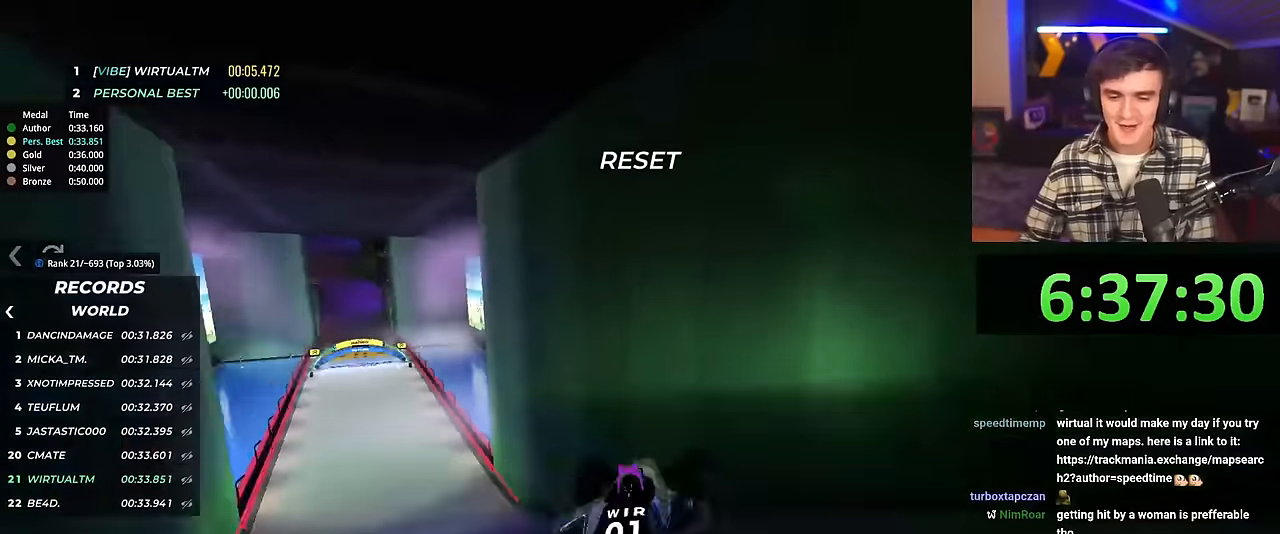
{"keys": ["right", "up"], "events": []}
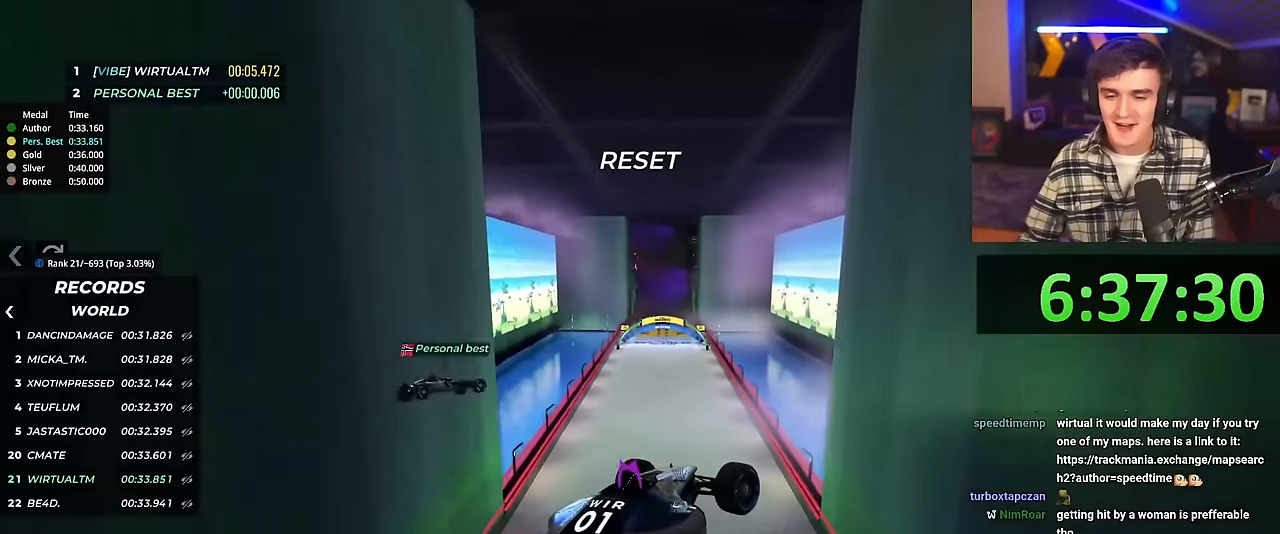
{"keys": ["up"], "events": [[450, "right", "up"]]}
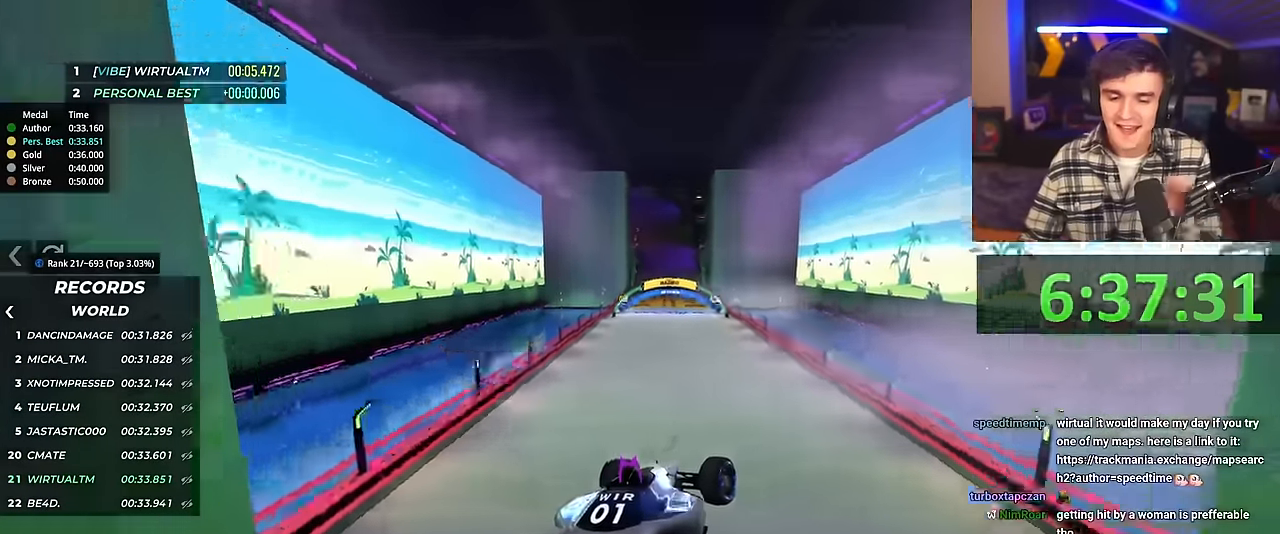
{"keys": ["up"], "events": []}
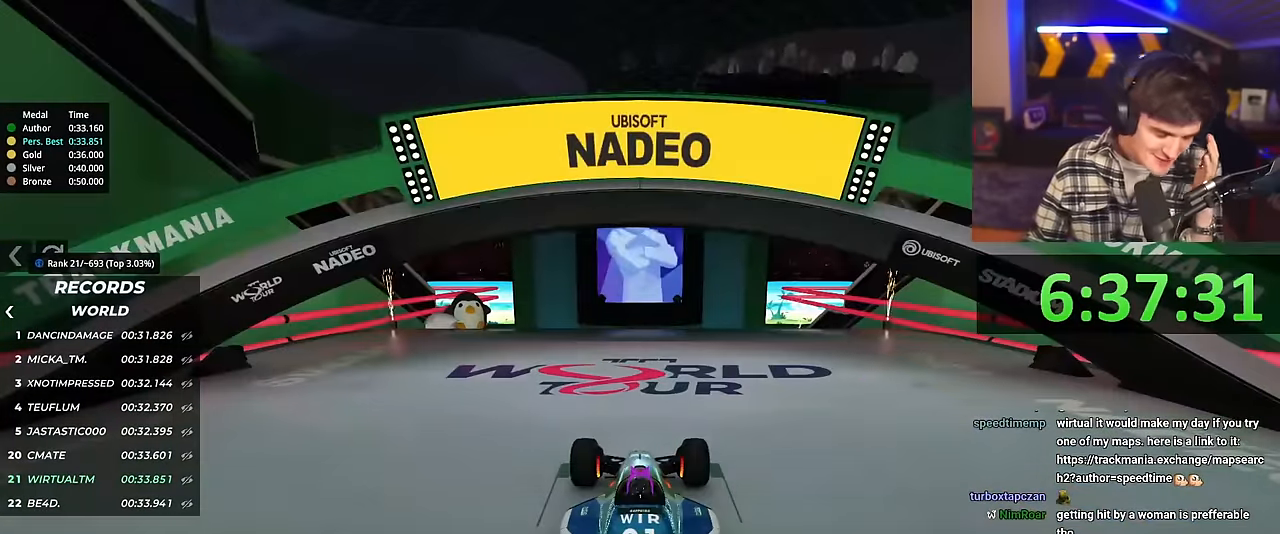
{"keys": ["up"], "events": []}
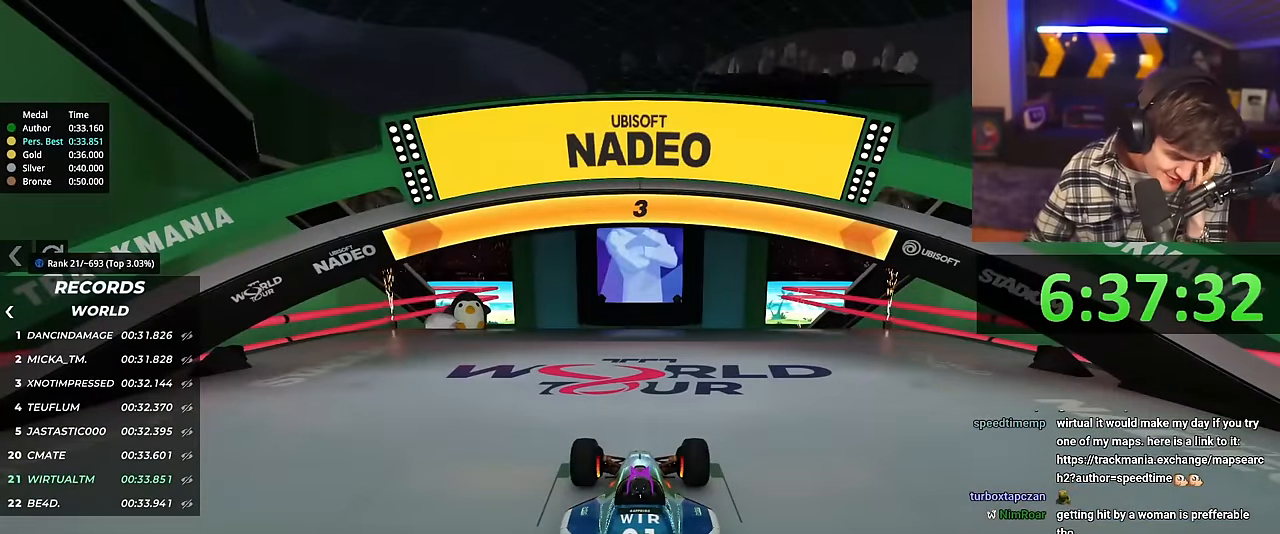
{"keys": ["up"], "events": []}
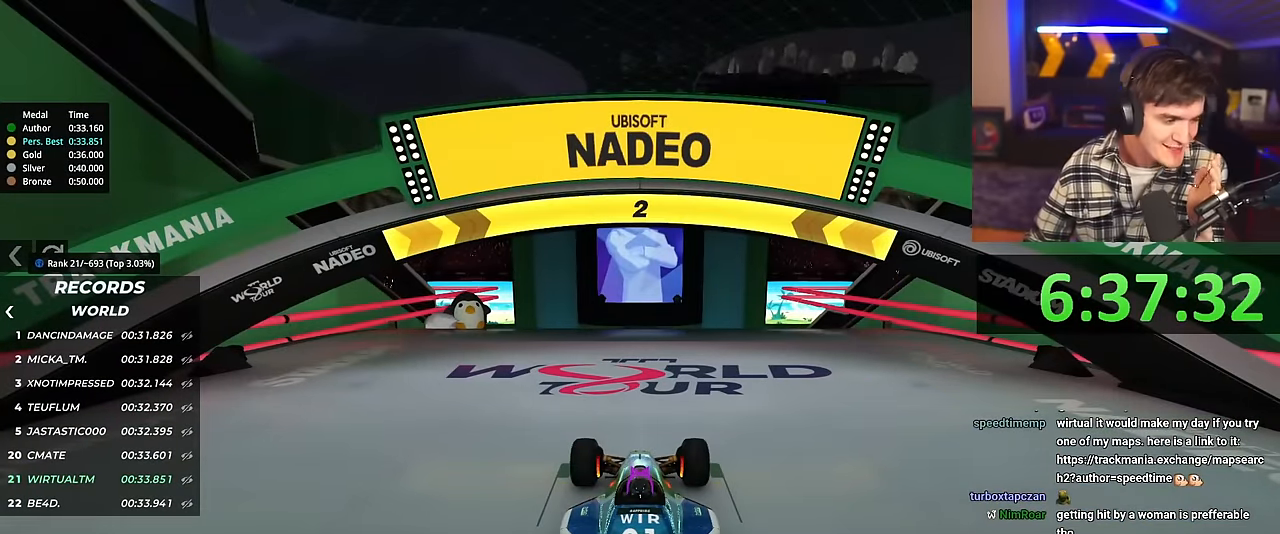
{"keys": ["up"], "events": []}
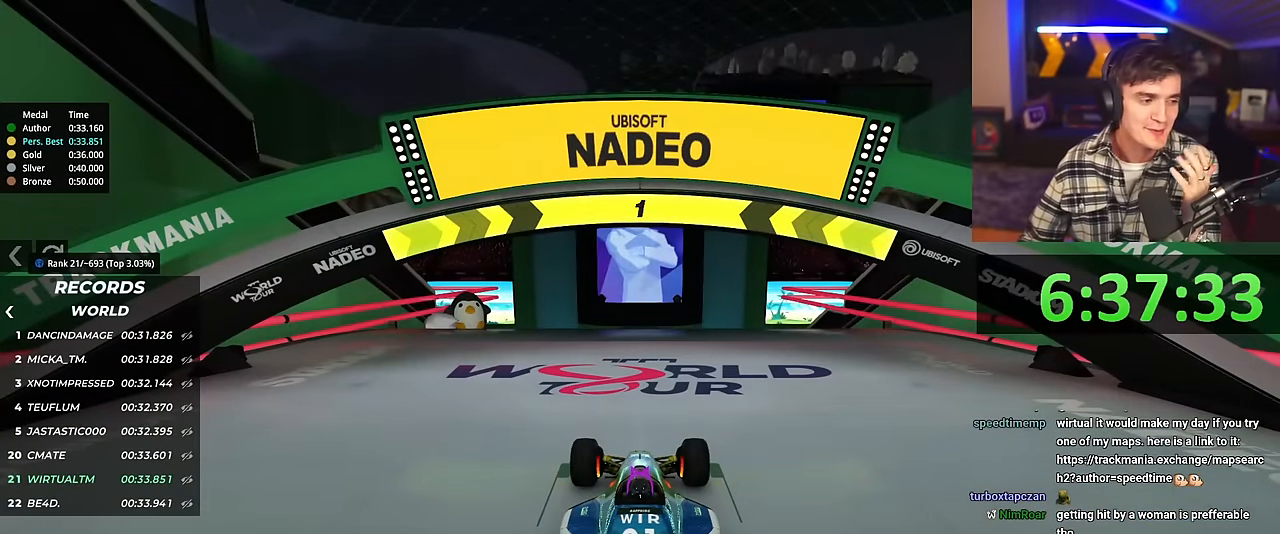
{"keys": ["up"], "events": []}
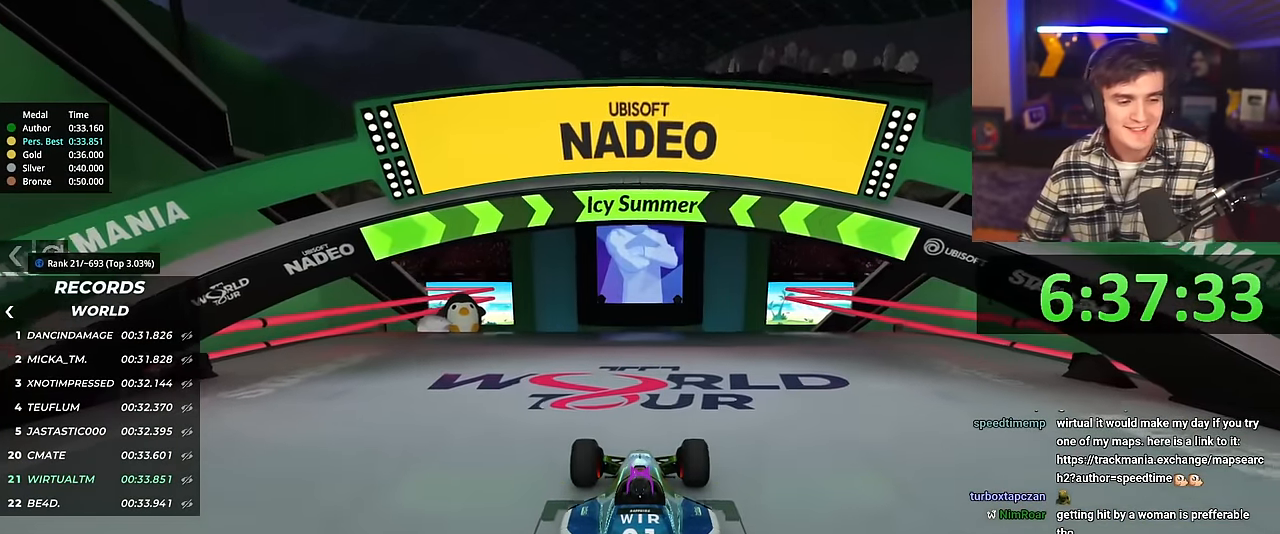
{"keys": ["up"], "events": [[300, "left", "down"], [350, "left", "up"]]}
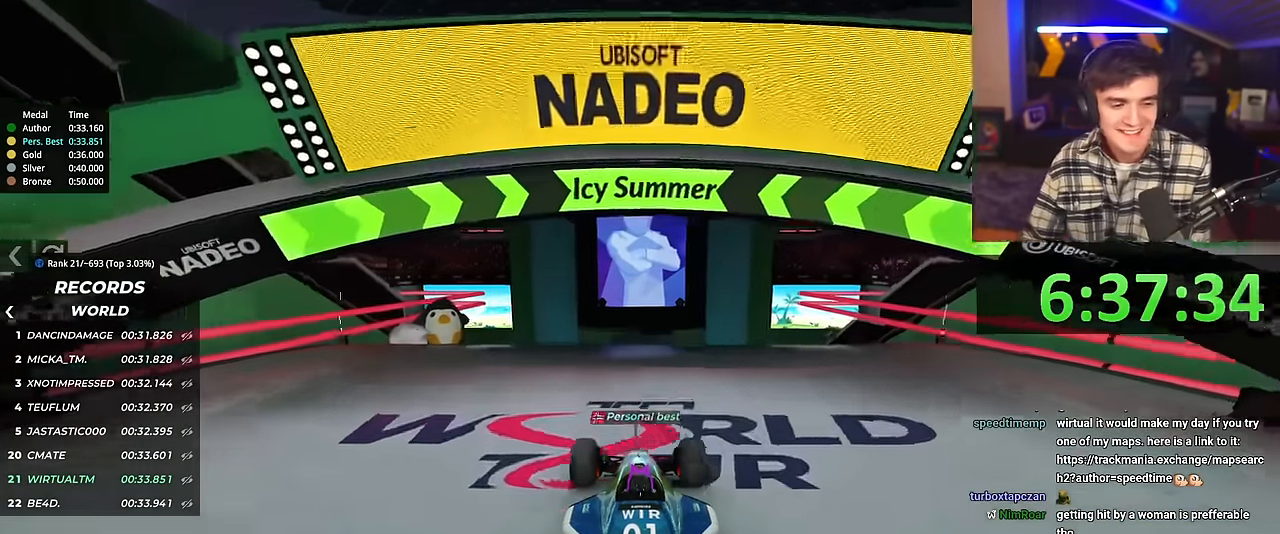
{"keys": ["up"], "events": []}